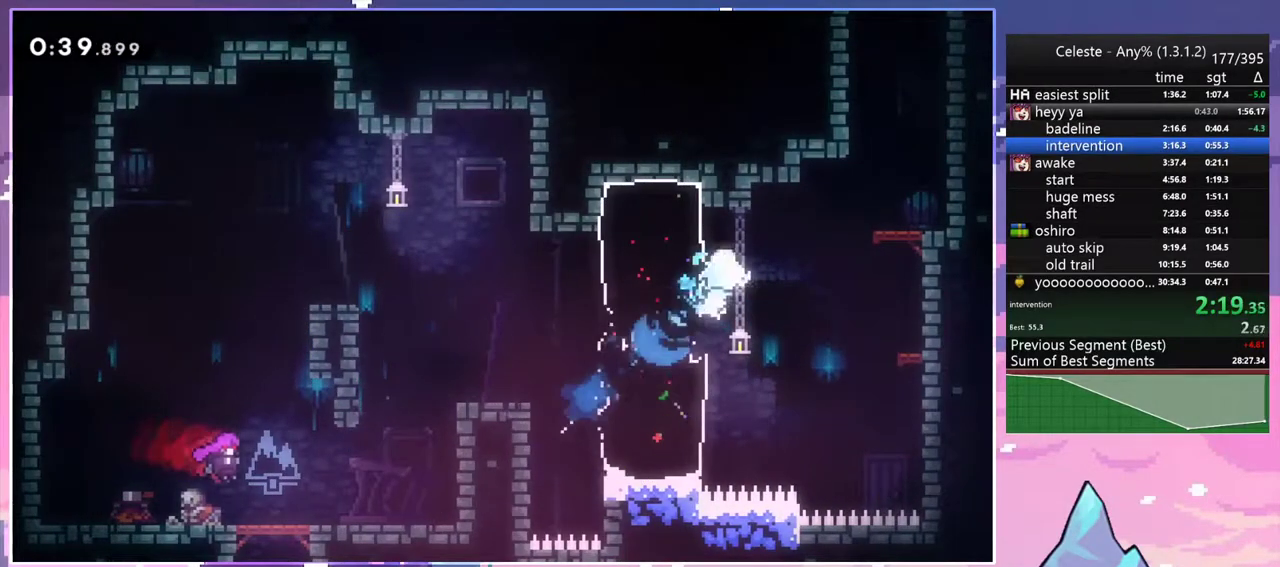
Gameplay with keyboard; each line is a JSON object with the keys held at the frame after it. "events" lists presses ("down") and releases ("up") of "dash", "down", "grab", "jump", "jump2", "left", "menu", "right", "skip" and "up" between this image and that frame as [ms after this image, input, new state], when the widget could be followed in between. No other keys are recorded. Mouse input is not recorded. Key names are as the overlay labels them; some are game actions (e.g. jump) rather than physical keys.
{"keys": ["dash", "grab", "up"], "events": [[50, "jump2", "down"], [317, "dash", "down"], [317, "right", "up"], [367, "jump2", "up"], [417, "grab", "down"]]}
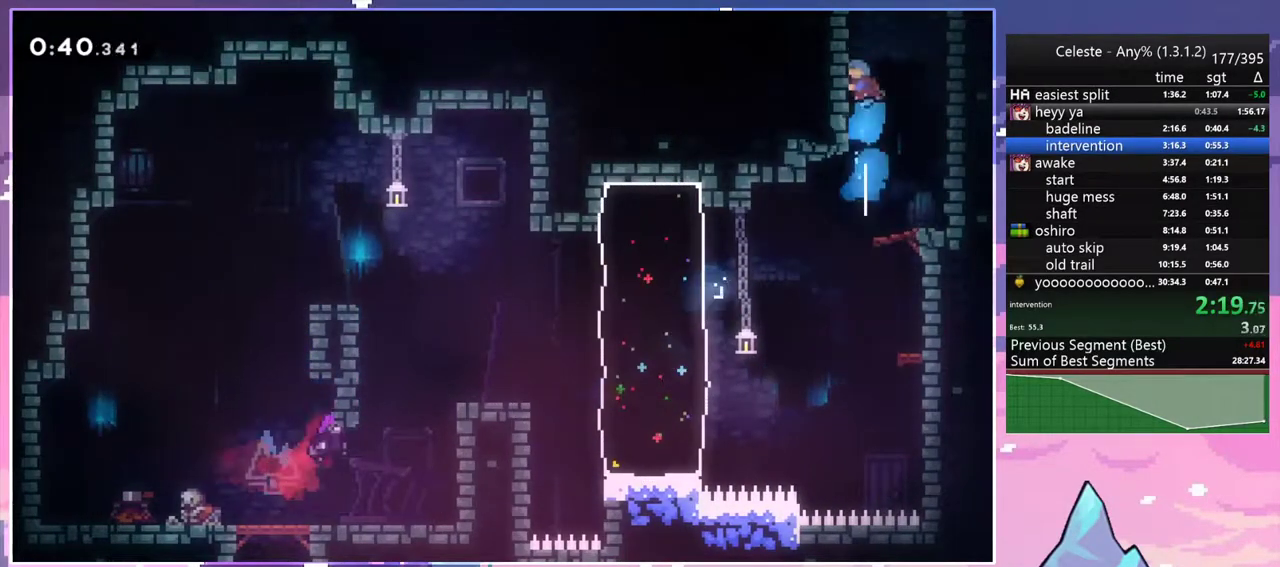
{"keys": ["left"], "events": [[17, "left", "down"], [50, "dash", "up"], [100, "jump2", "down"], [200, "grab", "up"], [300, "up", "up"], [433, "jump2", "up"]]}
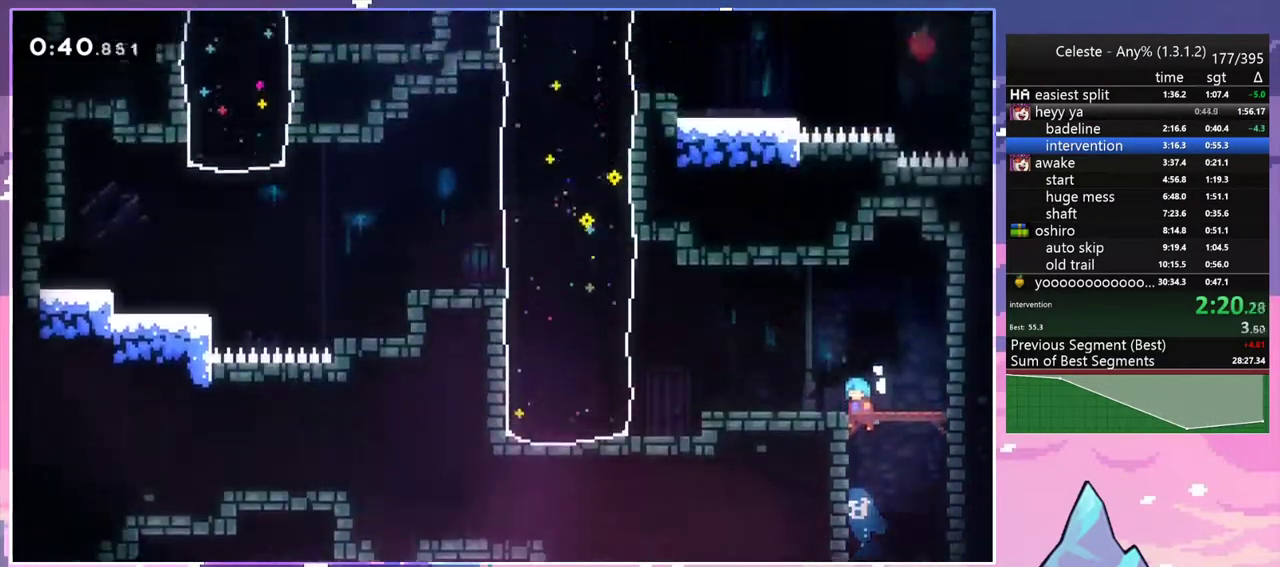
{"keys": ["left"], "events": [[33, "left", "up"], [500, "left", "down"]]}
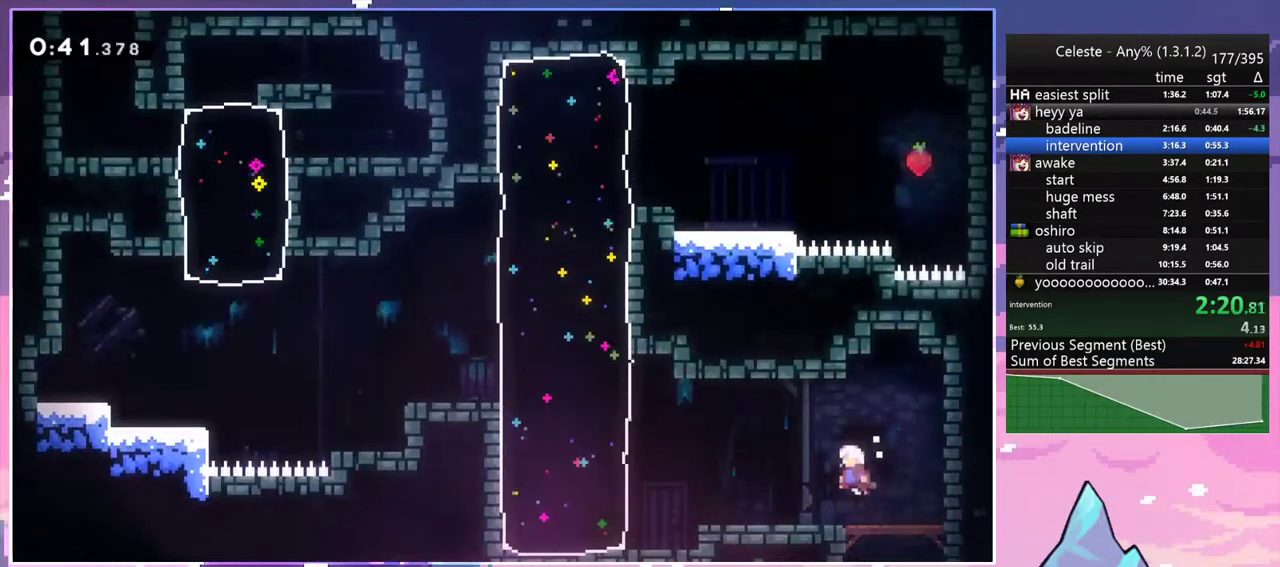
{"keys": ["dash", "left", "up"], "events": [[83, "dash", "down"], [83, "down", "down"], [283, "down", "up"], [283, "jump2", "down"], [317, "dash", "up"], [417, "up", "down"], [467, "dash", "down"], [467, "jump2", "up"]]}
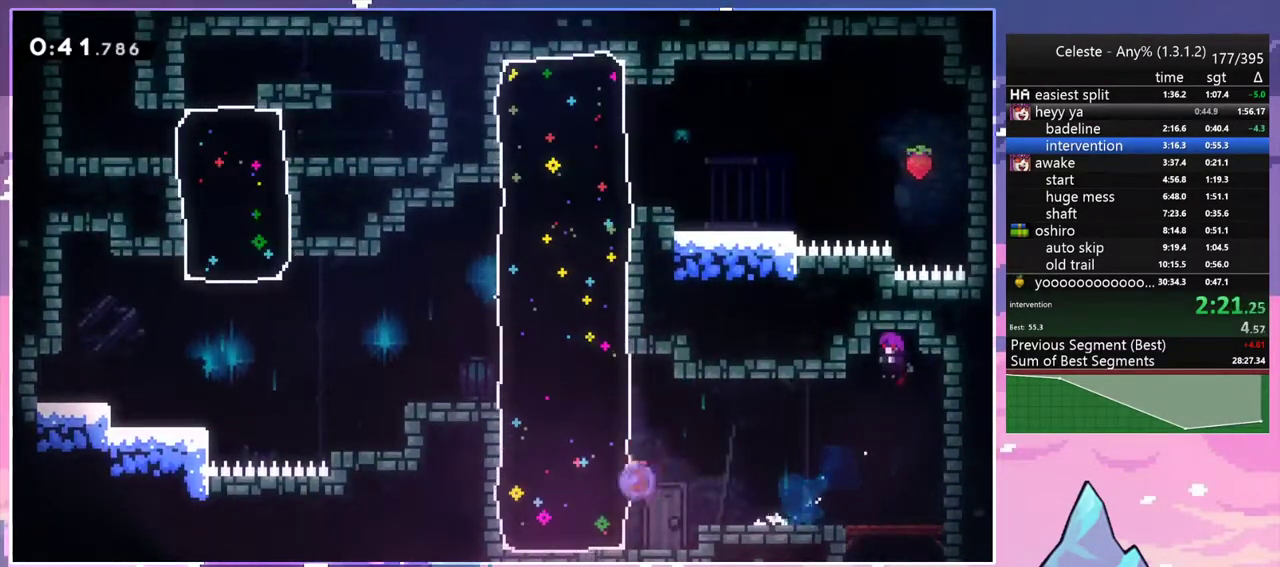
{"keys": ["grab", "jump", "jump2", "left", "up"], "events": [[100, "grab", "down"], [250, "dash", "up"], [283, "jump2", "down"], [333, "jump", "down"]]}
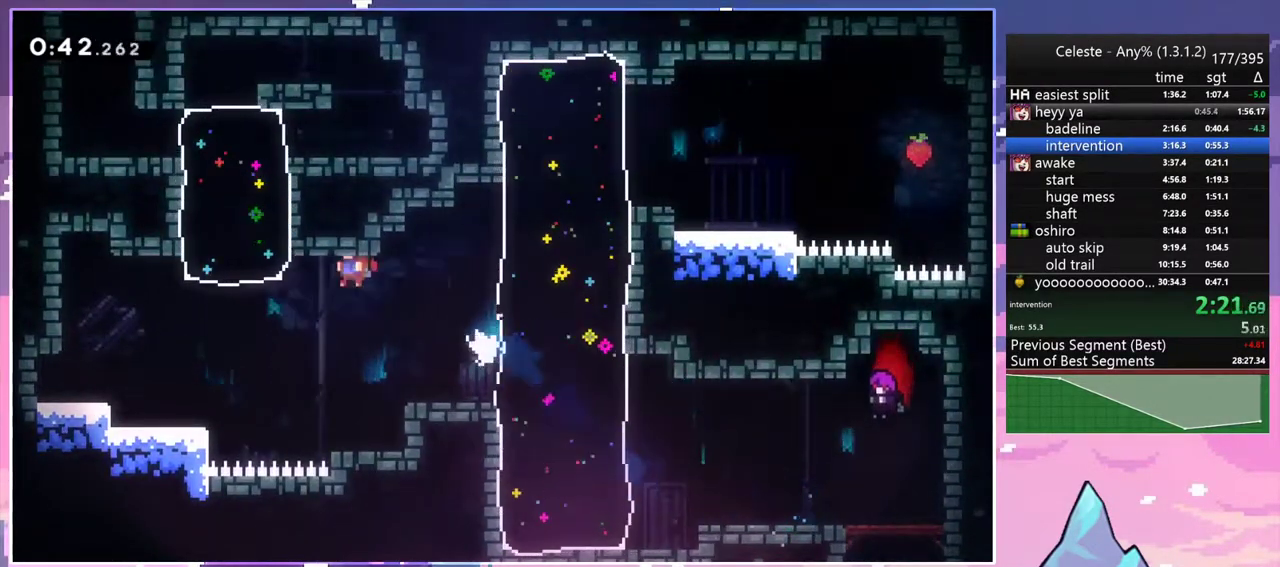
{"keys": ["grab", "jump", "jump2", "left", "up"], "events": []}
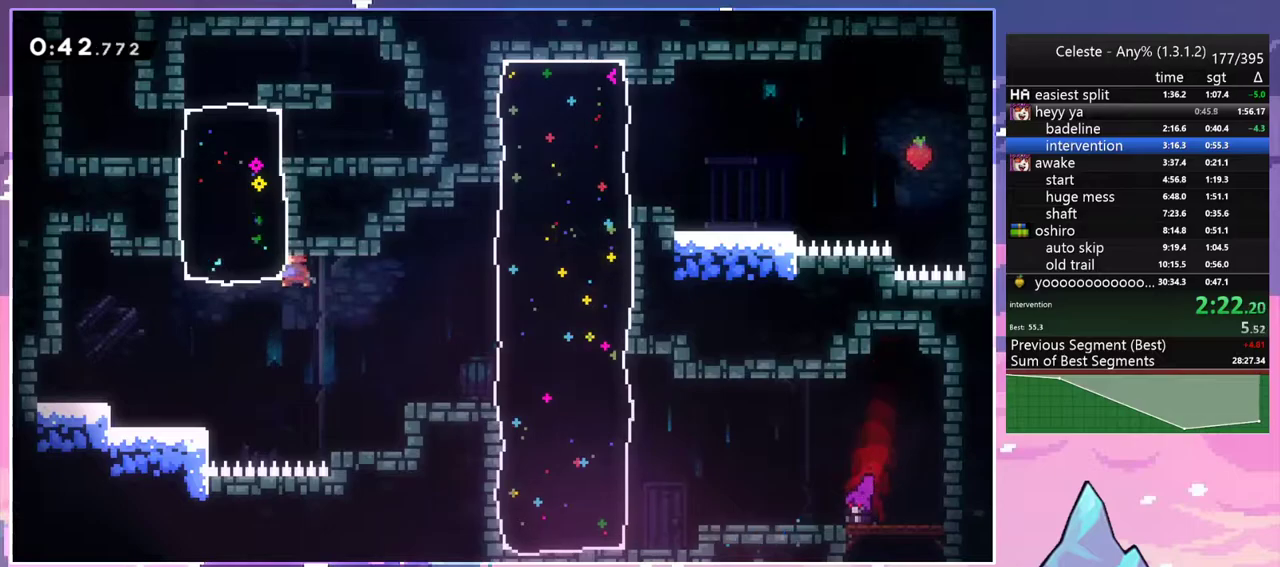
{"keys": ["dash", "left", "up"], "events": [[33, "dash", "down"], [83, "grab", "up"], [83, "jump", "up"], [83, "jump2", "up"], [183, "dash", "up"], [467, "dash", "down"]]}
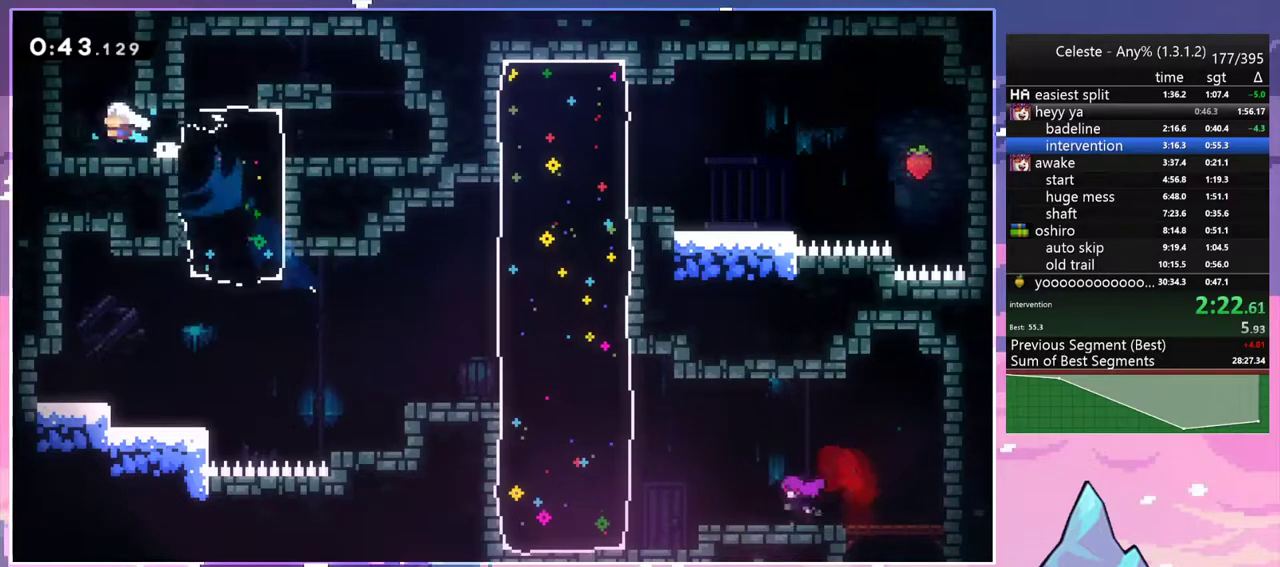
{"keys": [], "events": [[17, "left", "up"], [100, "dash", "up"], [250, "up", "up"]]}
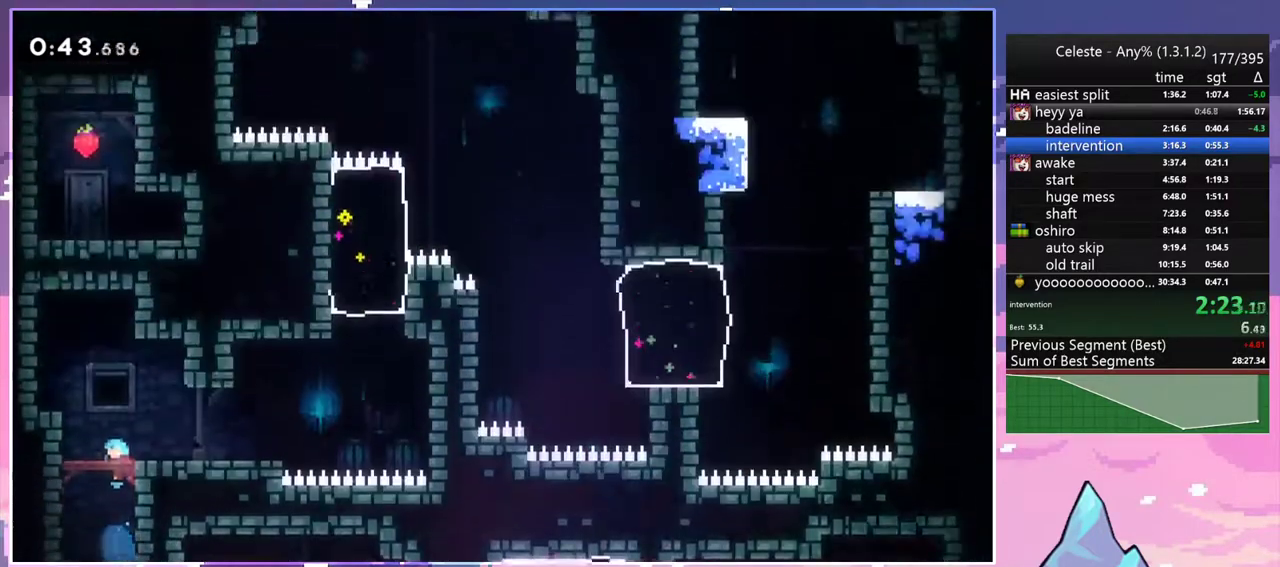
{"keys": ["down"], "events": [[500, "down", "down"]]}
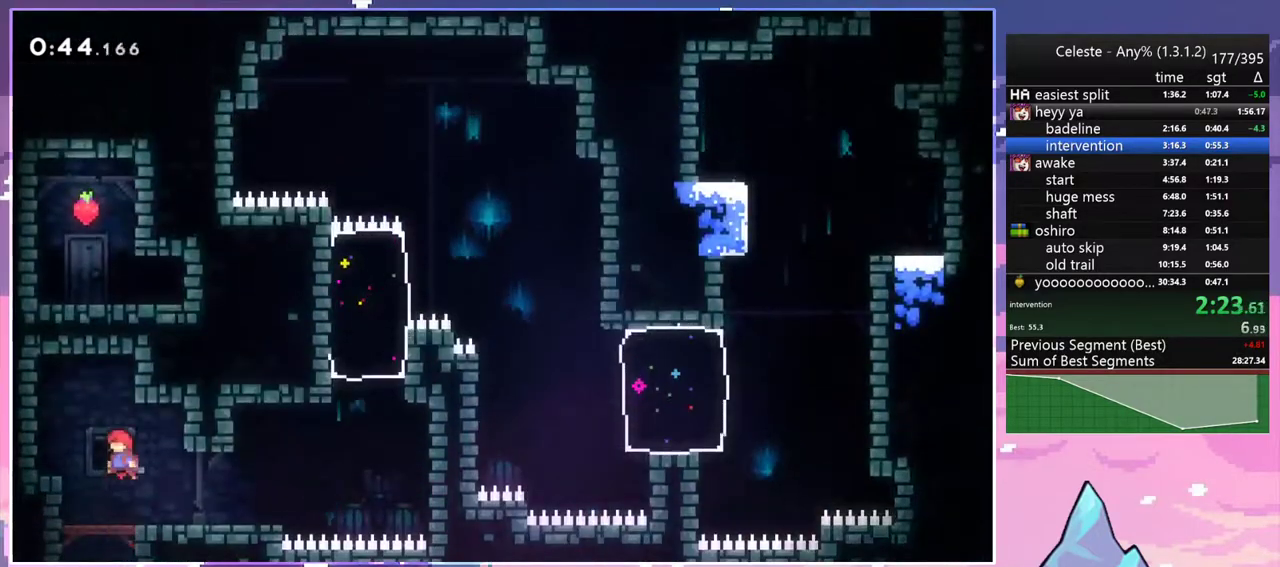
{"keys": ["right"], "events": [[33, "dash", "down"], [33, "right", "down"], [267, "jump2", "down"], [317, "down", "up"], [367, "dash", "up"], [467, "jump2", "up"]]}
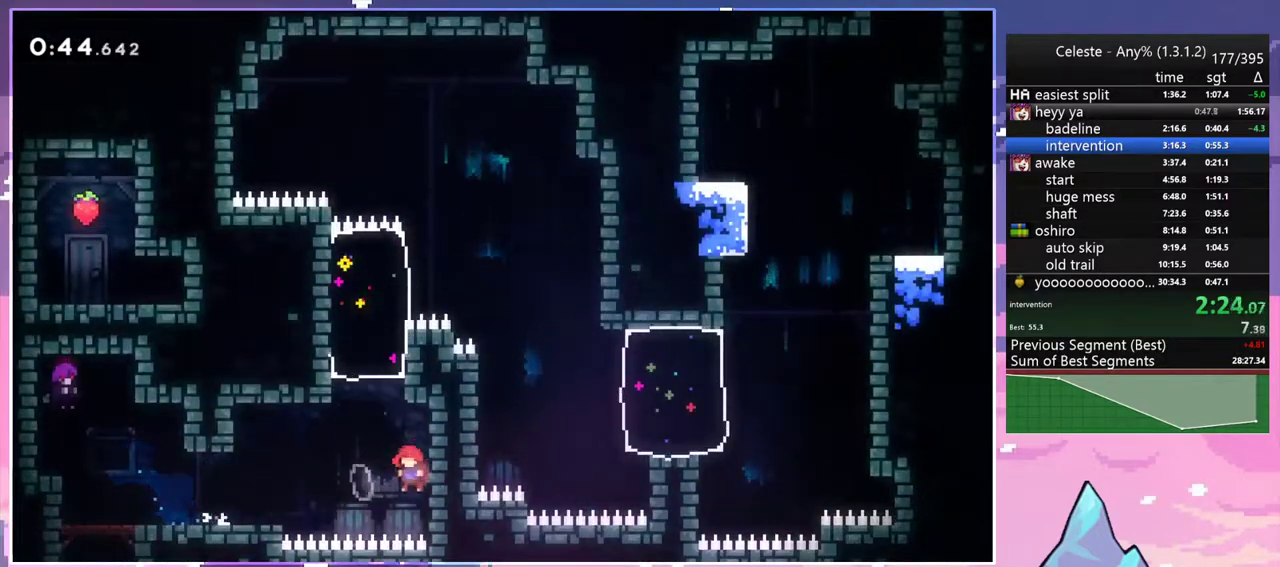
{"keys": ["dash", "right"], "events": [[17, "jump2", "down"], [17, "left", "down"], [17, "right", "up"], [250, "up", "down"], [283, "right", "down"], [333, "dash", "down"], [333, "jump2", "up"], [333, "left", "up"], [483, "up", "up"]]}
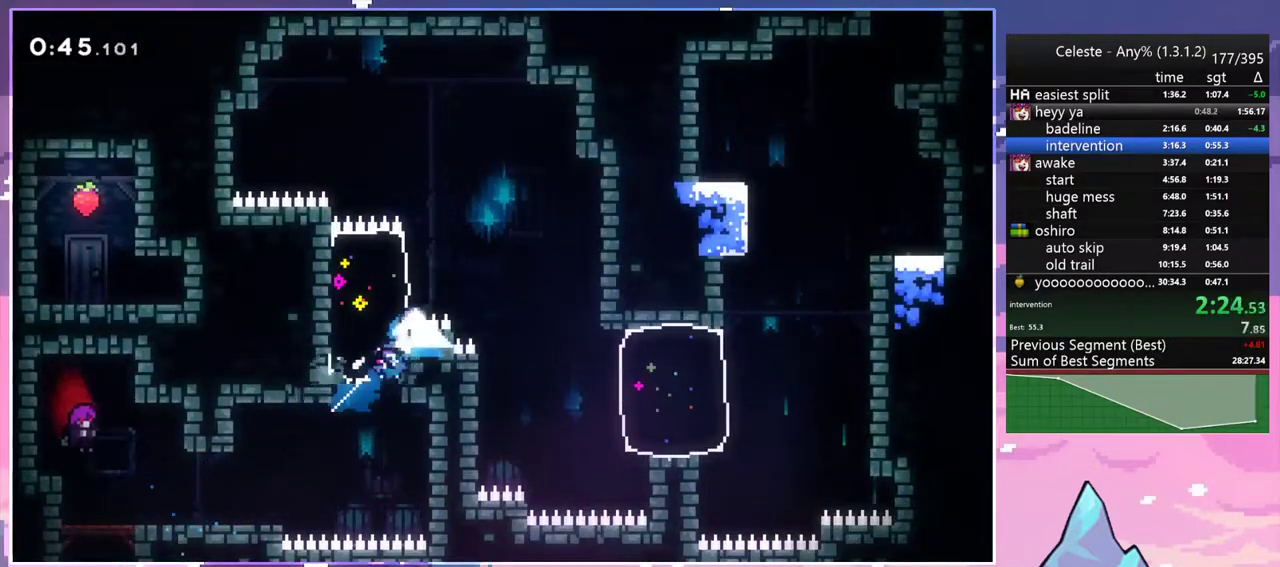
{"keys": ["dash", "right"], "events": [[33, "jump2", "down"], [67, "dash", "up"], [67, "down", "down"], [117, "jump2", "up"], [350, "down", "up"], [450, "dash", "down"]]}
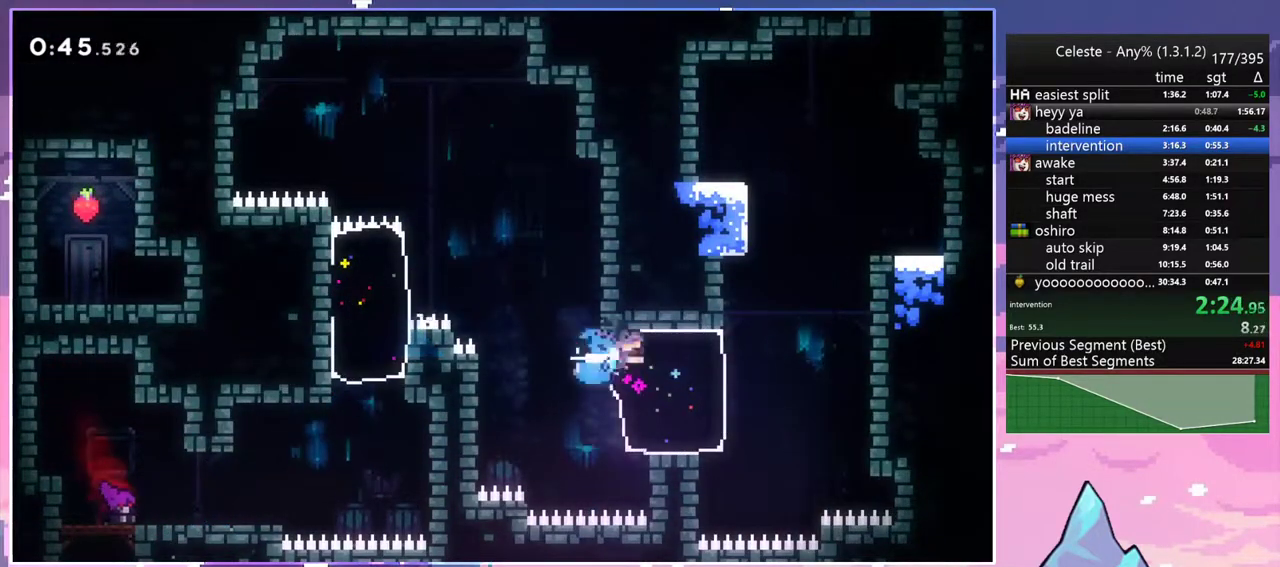
{"keys": ["dash", "up"], "events": [[83, "dash", "up"], [133, "up", "down"], [233, "dash", "down"], [233, "right", "up"]]}
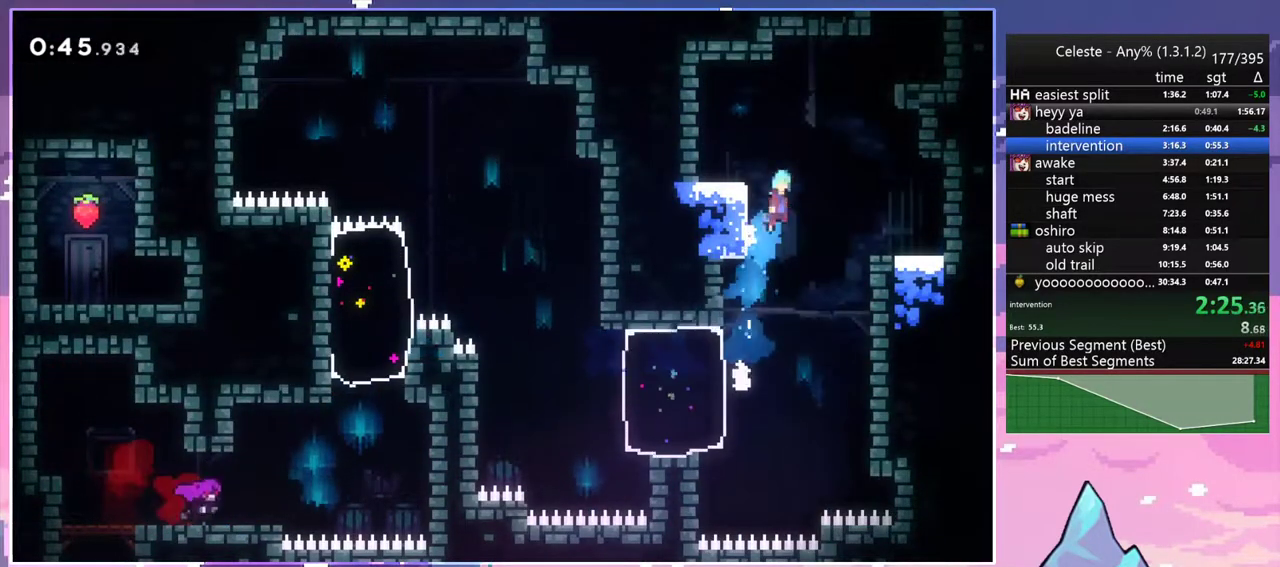
{"keys": ["grab", "jump", "jump2", "right", "up"], "events": [[17, "jump2", "down"], [17, "right", "down"], [150, "grab", "down"], [200, "jump2", "up"], [283, "dash", "up"], [283, "jump2", "down"], [383, "jump", "down"], [383, "jump2", "up"], [483, "jump2", "down"]]}
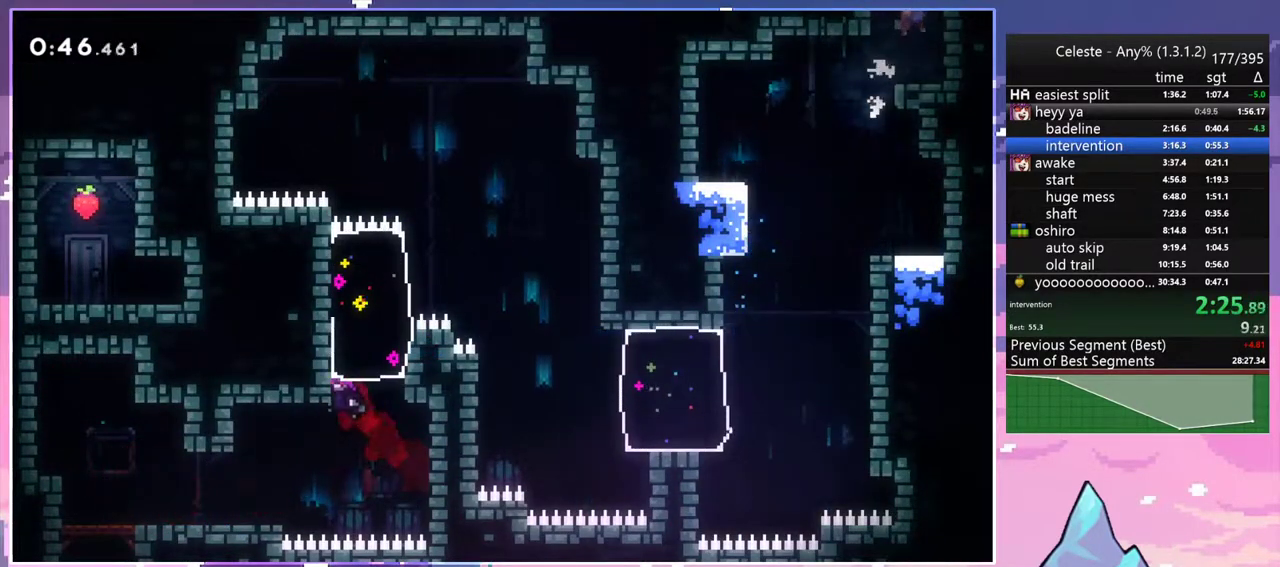
{"keys": ["right", "up"], "events": [[267, "jump", "up"], [300, "jump2", "up"], [500, "grab", "up"]]}
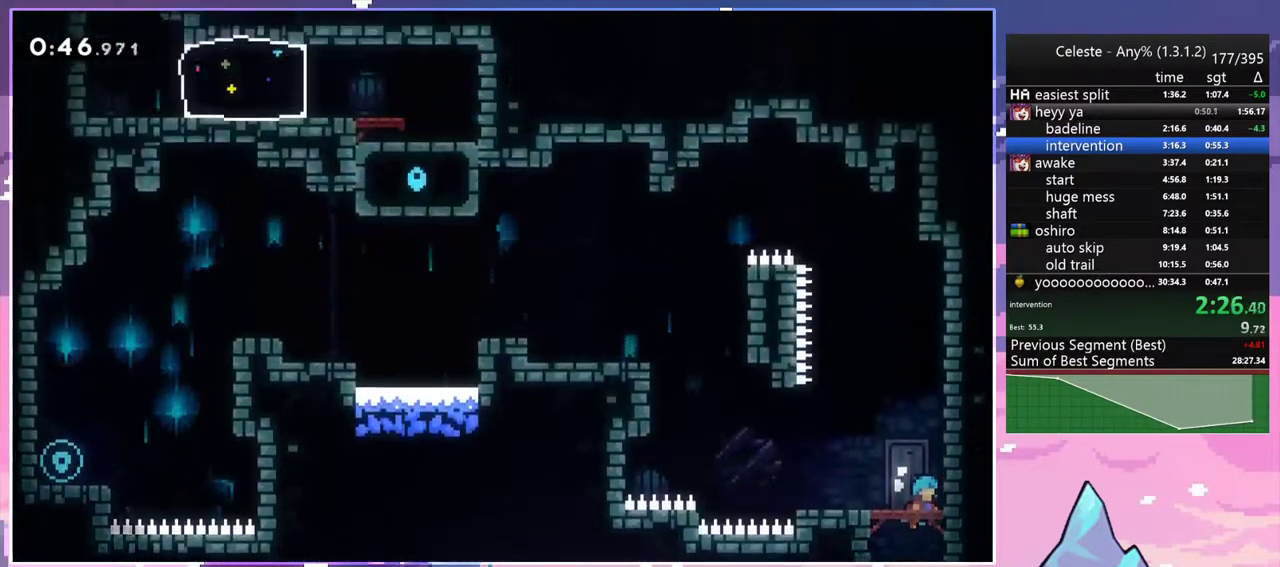
{"keys": ["left"], "events": [[83, "up", "up"], [283, "jump2", "down"], [283, "left", "down"], [317, "right", "up"], [367, "jump2", "up"]]}
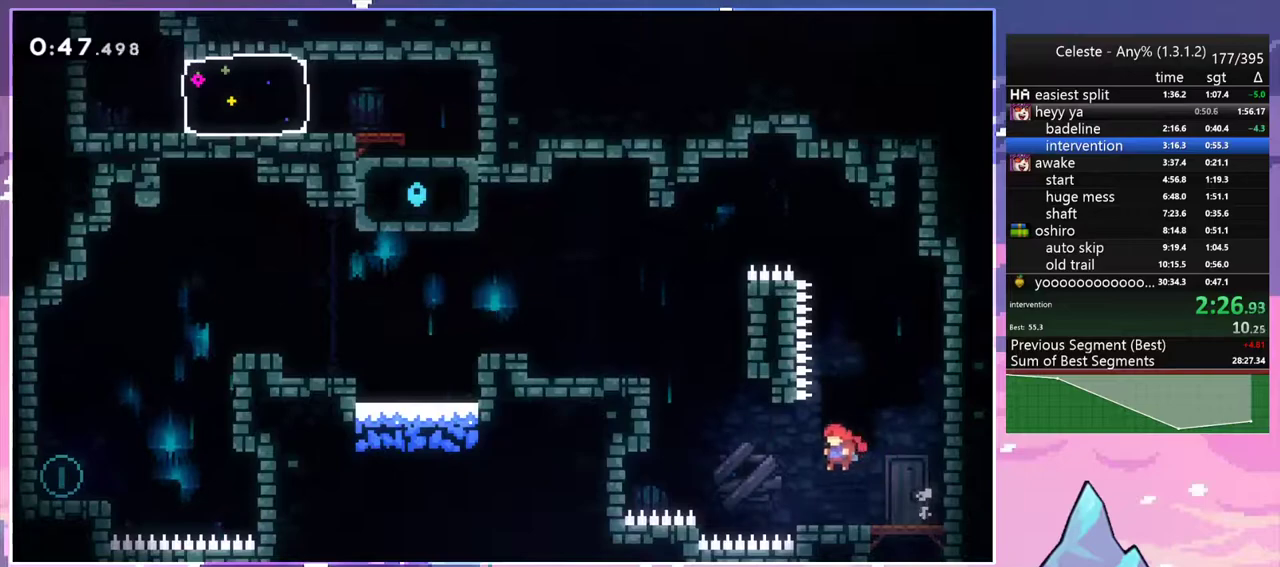
{"keys": ["grab", "left", "up"], "events": [[100, "up", "down"], [150, "dash", "down"], [333, "grab", "down"], [433, "dash", "up"]]}
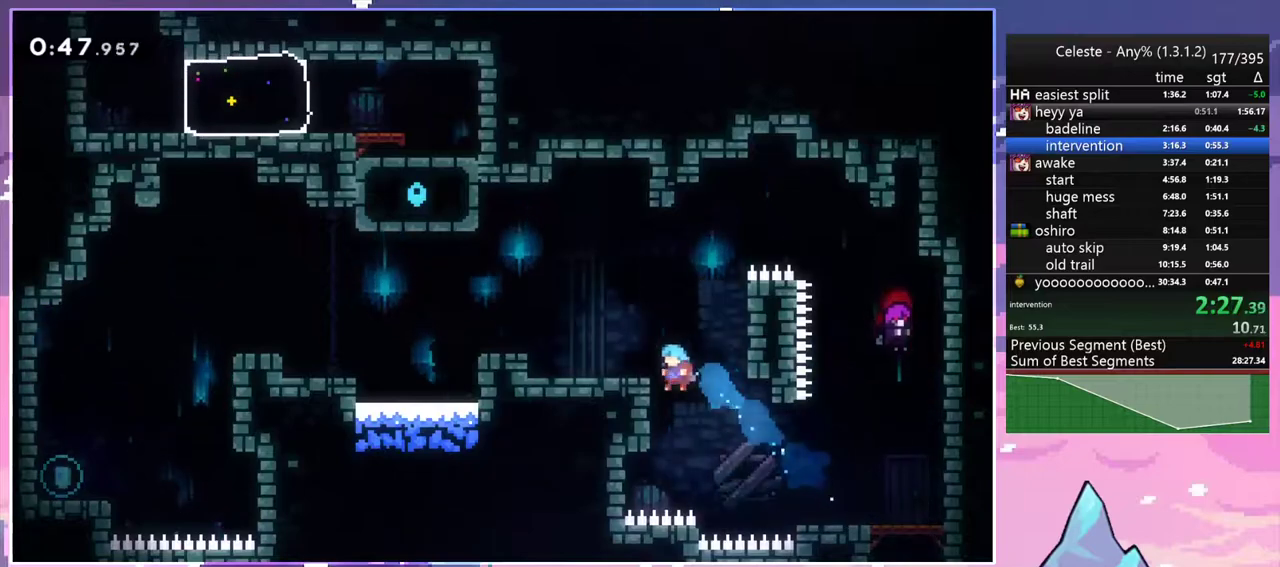
{"keys": ["down", "jump2", "left"], "events": [[33, "jump2", "down"], [117, "grab", "up"], [117, "jump2", "up"], [217, "up", "up"], [400, "jump2", "down"], [500, "down", "down"]]}
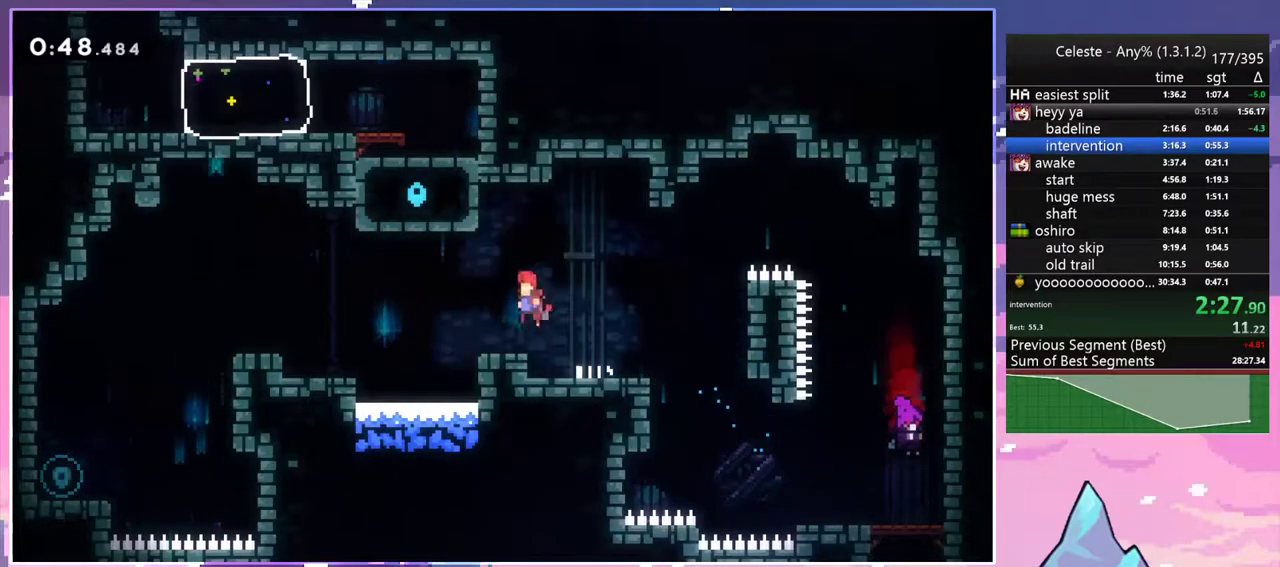
{"keys": ["dash", "down", "left"], "events": [[33, "dash", "down"], [83, "jump2", "up"], [233, "jump2", "down"], [317, "dash", "up"], [417, "dash", "down"], [467, "jump2", "up"]]}
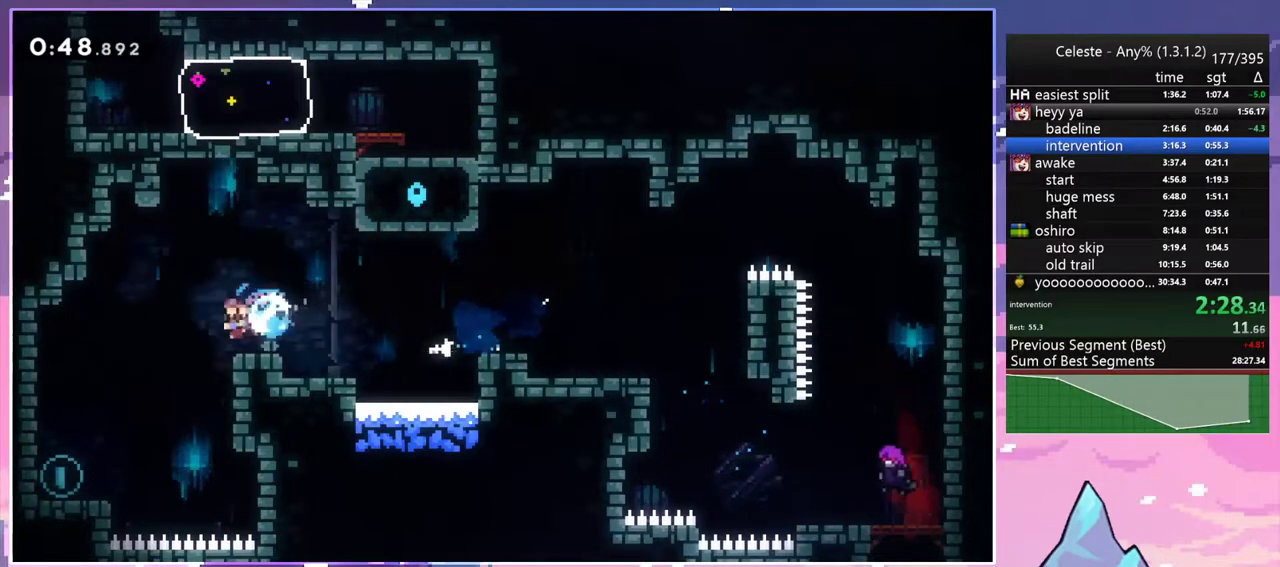
{"keys": ["jump2", "left"], "events": [[100, "dash", "up"], [383, "jump2", "down"], [433, "down", "up"]]}
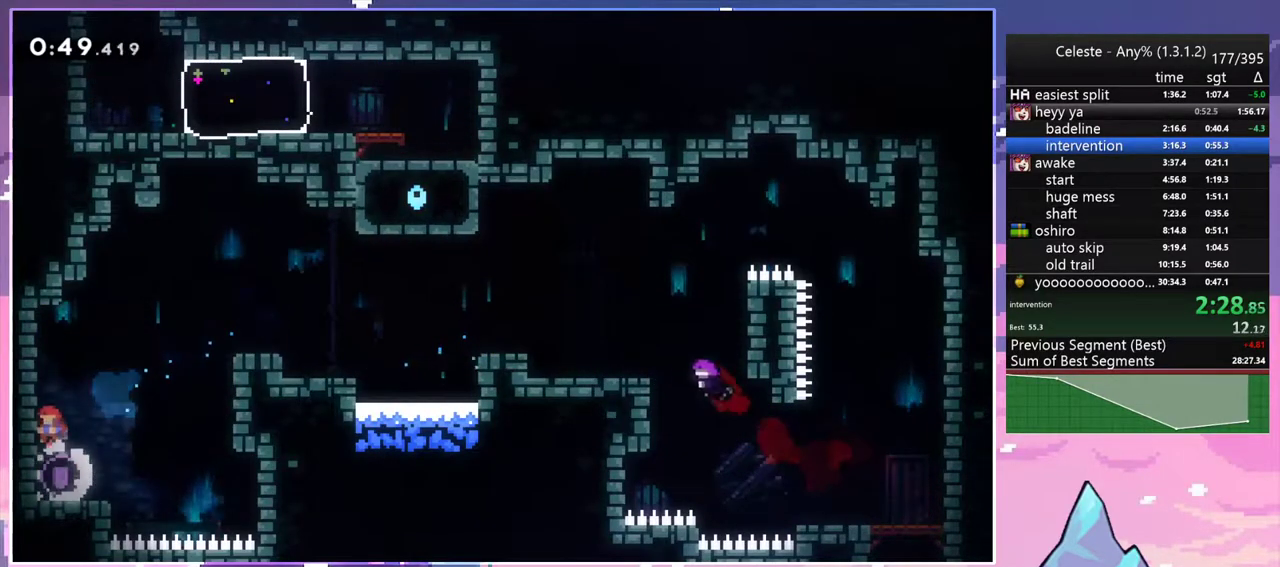
{"keys": ["jump2", "right", "up"], "events": [[33, "jump2", "up"], [117, "jump2", "down"], [117, "left", "up"], [117, "right", "down"], [300, "up", "down"]]}
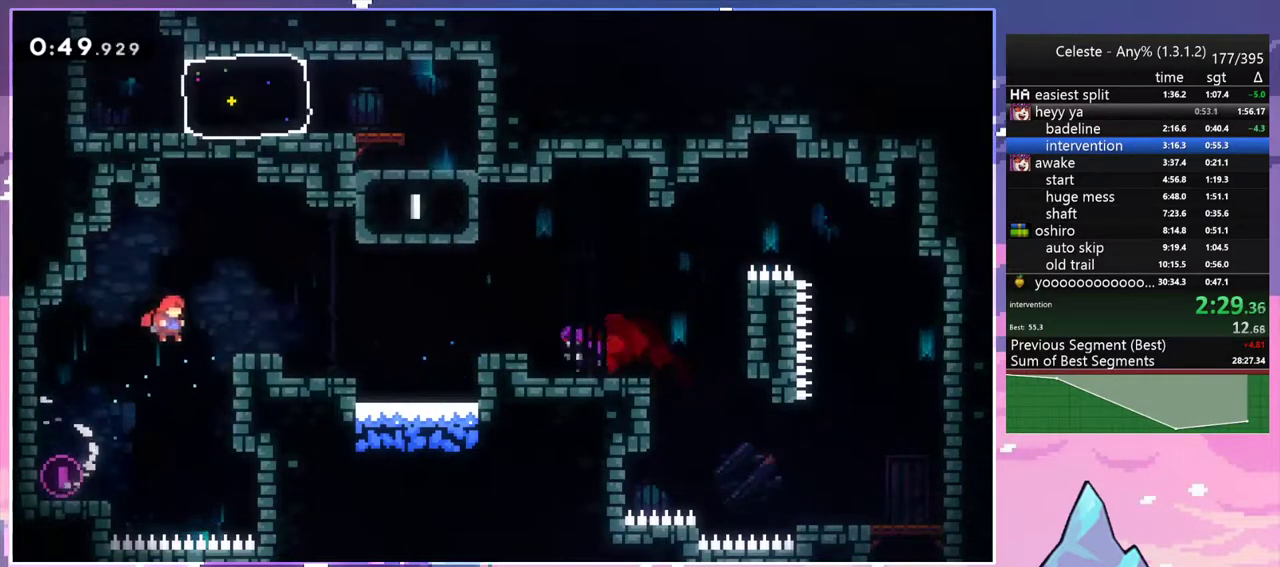
{"keys": ["grab", "jump2", "right", "up"], "events": [[83, "dash", "down"], [283, "grab", "down"], [317, "dash", "up"]]}
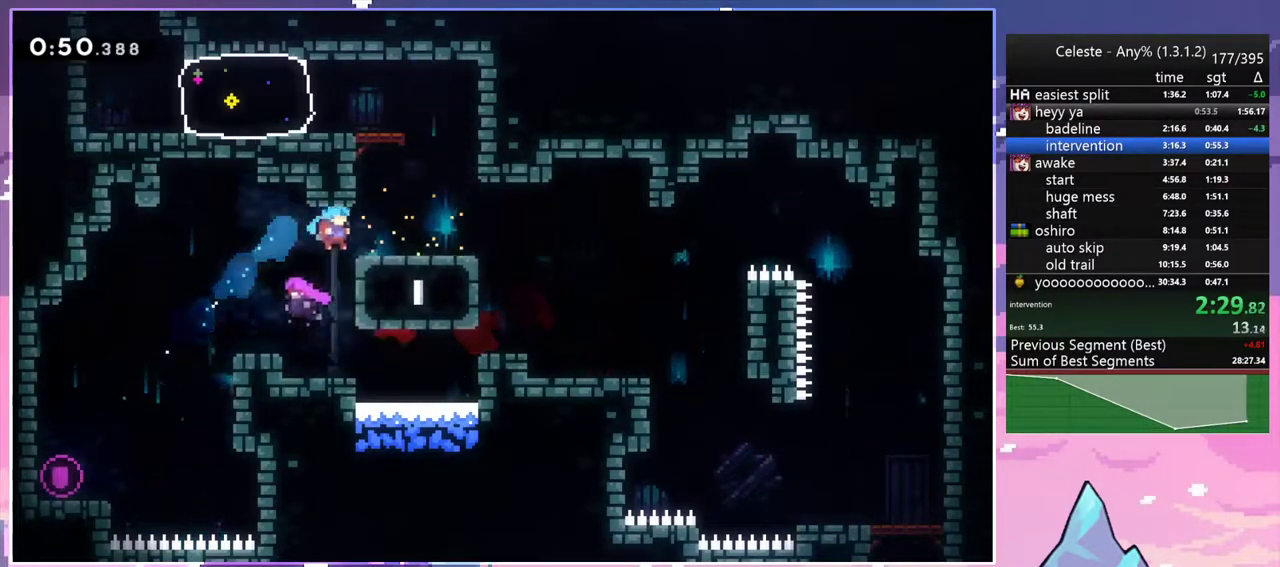
{"keys": [], "events": [[50, "grab", "up"], [150, "jump2", "up"], [200, "dash", "down"], [250, "right", "up"], [333, "dash", "up"], [383, "up", "up"]]}
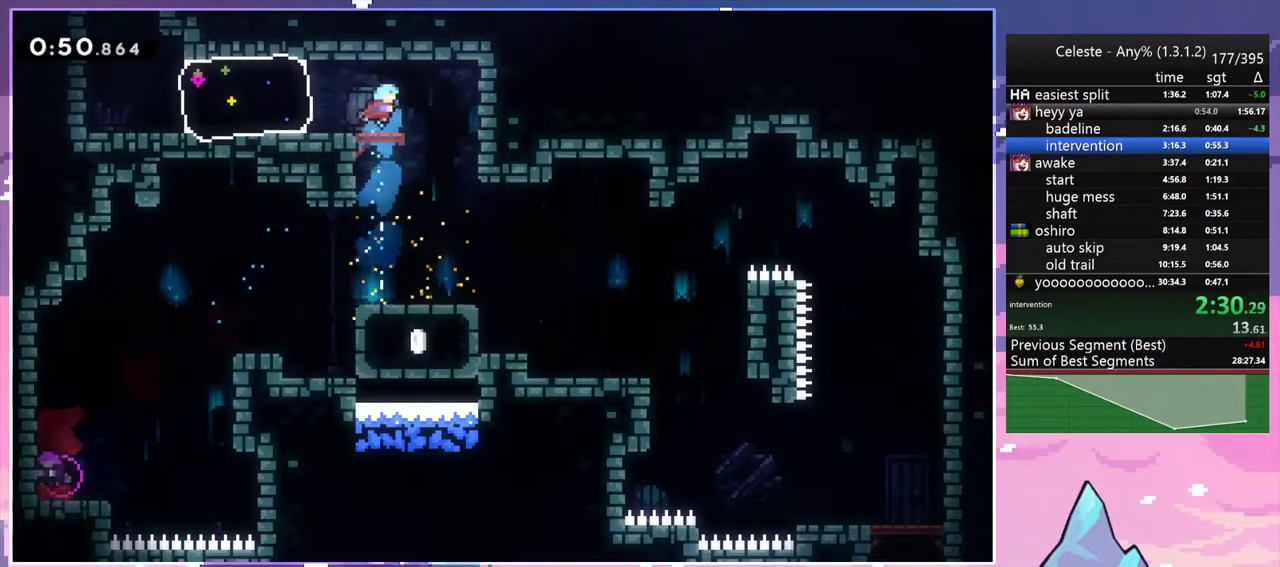
{"keys": ["left"], "events": [[33, "left", "down"], [267, "dash", "down"], [450, "dash", "up"]]}
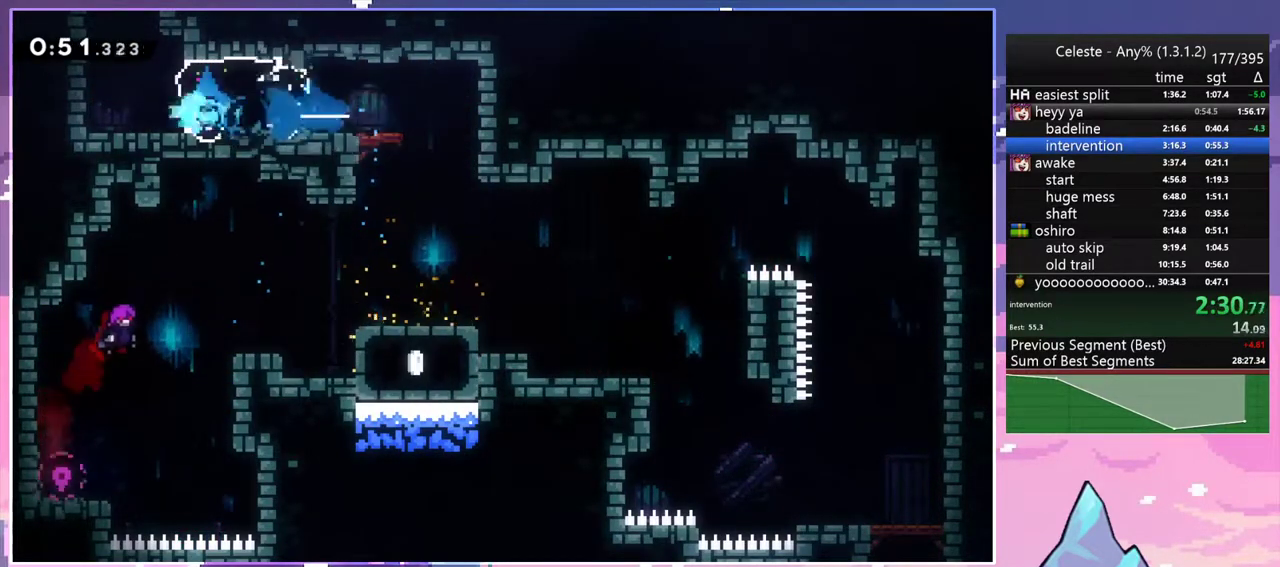
{"keys": [], "events": [[33, "jump2", "down"], [233, "dash", "down"], [233, "jump2", "up"], [233, "left", "up"], [233, "up", "down"], [367, "dash", "up"], [417, "up", "up"]]}
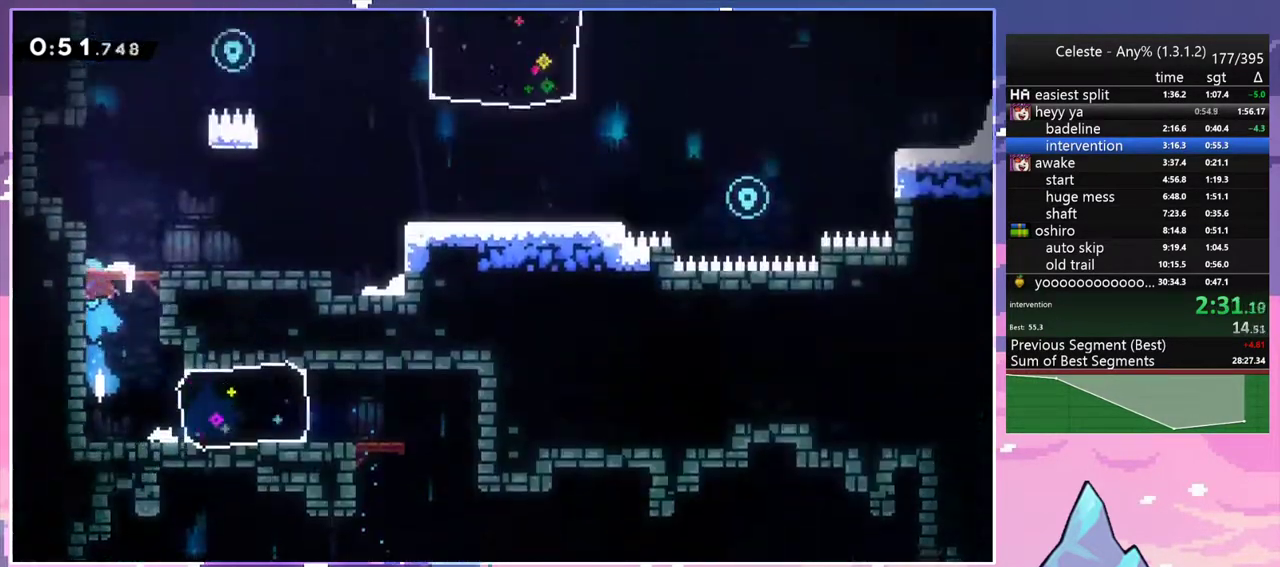
{"keys": [], "events": []}
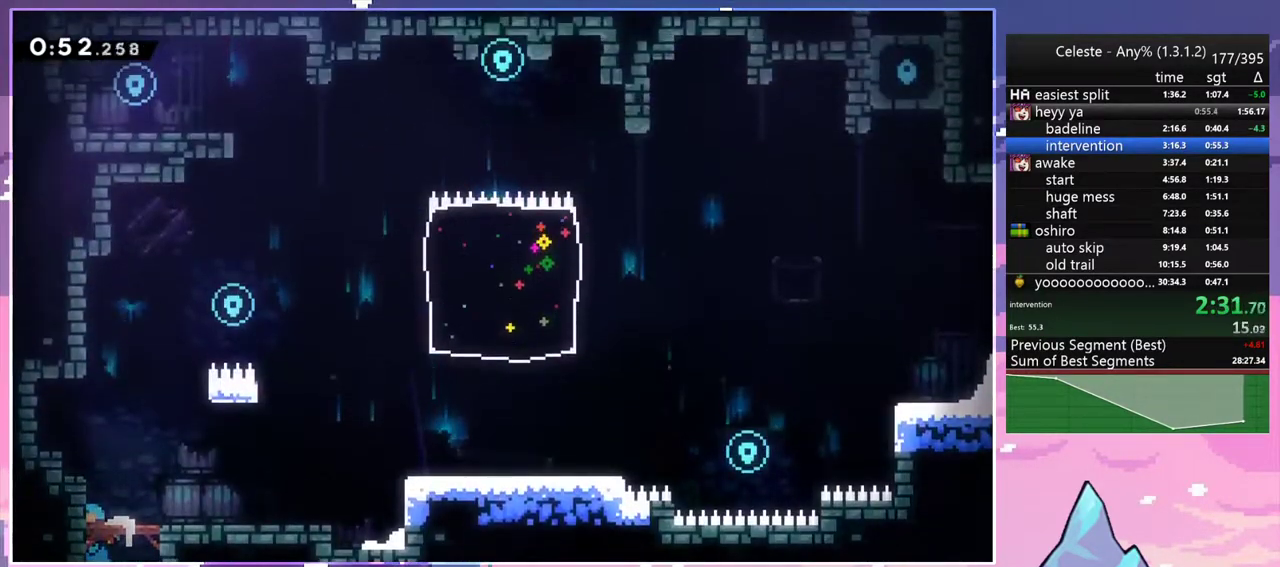
{"keys": ["grab", "jump2", "right", "up"], "events": [[117, "jump2", "down"], [167, "right", "down"], [167, "up", "down"], [267, "grab", "down"], [350, "jump2", "up"], [400, "jump2", "down"]]}
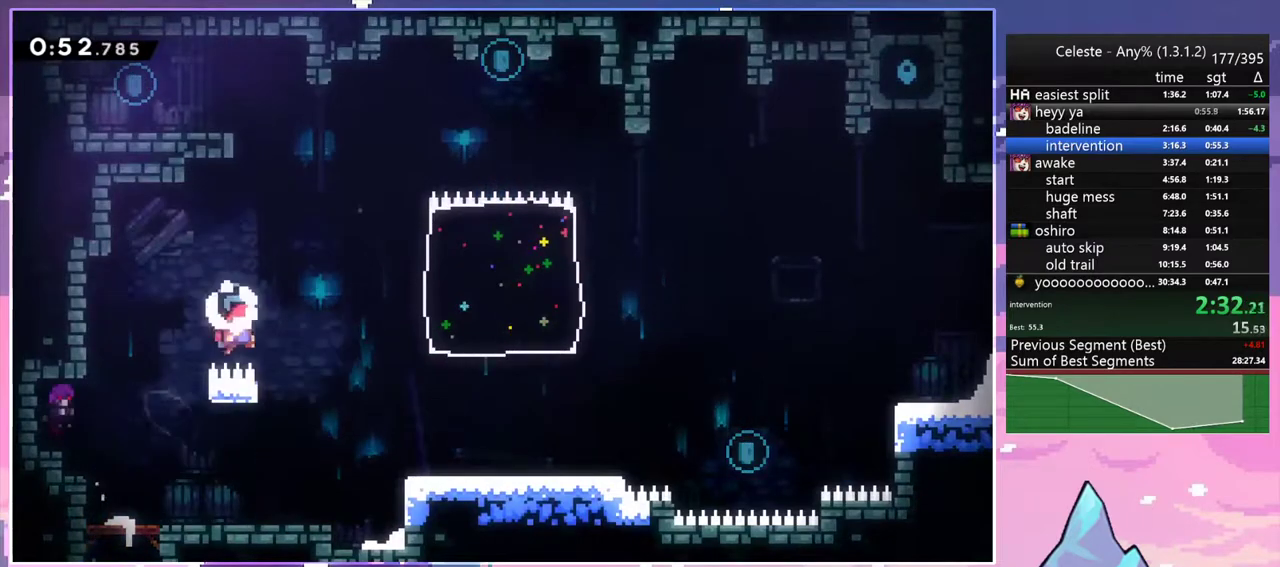
{"keys": ["dash", "grab", "up"], "events": [[83, "grab", "up"], [133, "right", "up"], [183, "dash", "down"], [183, "jump2", "up"], [417, "grab", "down"]]}
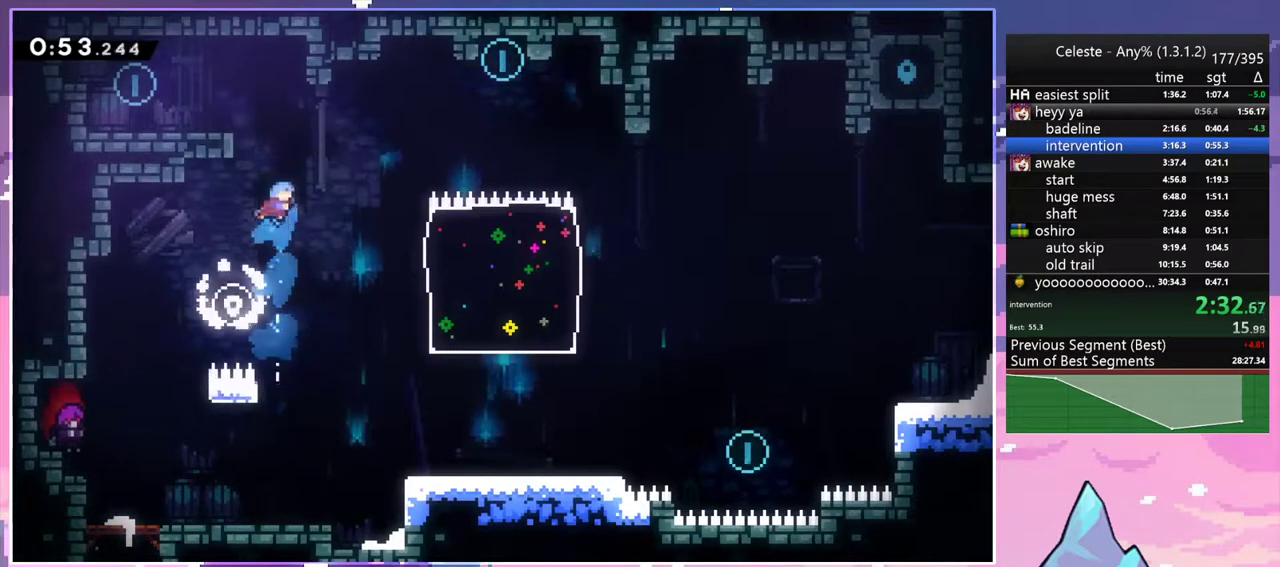
{"keys": ["grab", "left"], "events": [[17, "dash", "up"], [50, "left", "down"], [283, "up", "up"]]}